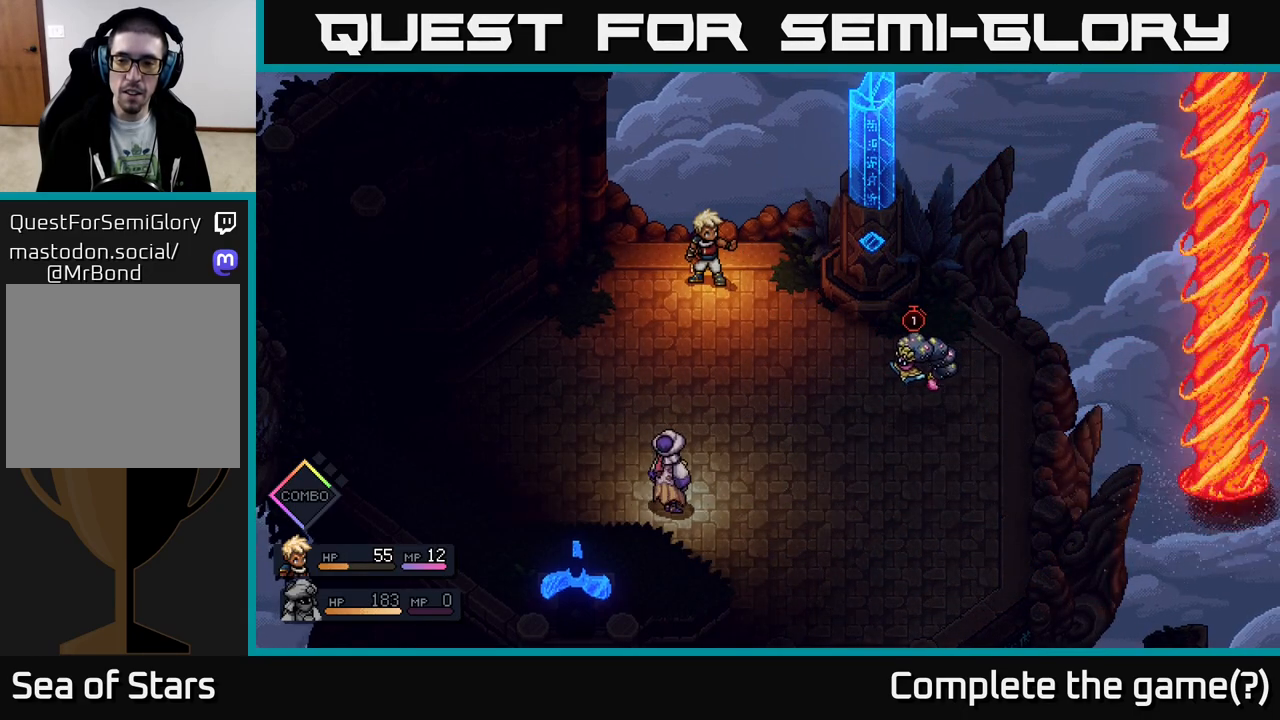
Gameplay with a controller (Xbox layout); each line is a JSON object with the inputs held at the frame after it. "events" lists button and stick changes between this image and that frame as [ms after this image, input, new state], when the widget could be followed in between.
{"buttons": [], "left_stick": "left", "right_stick": "center", "events": [[17, "left_stick", "left"]]}
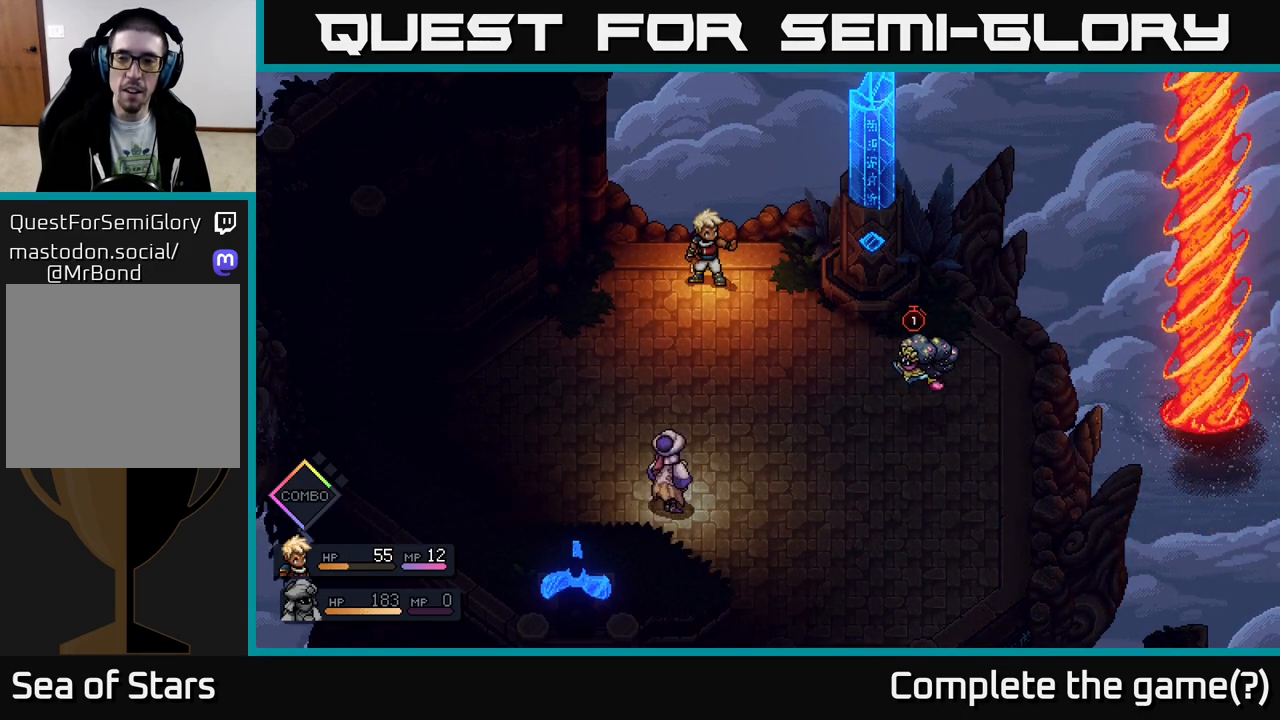
{"buttons": [], "left_stick": "down", "right_stick": "center", "events": [[300, "left_stick", "down-left"], [400, "left_stick", "down"]]}
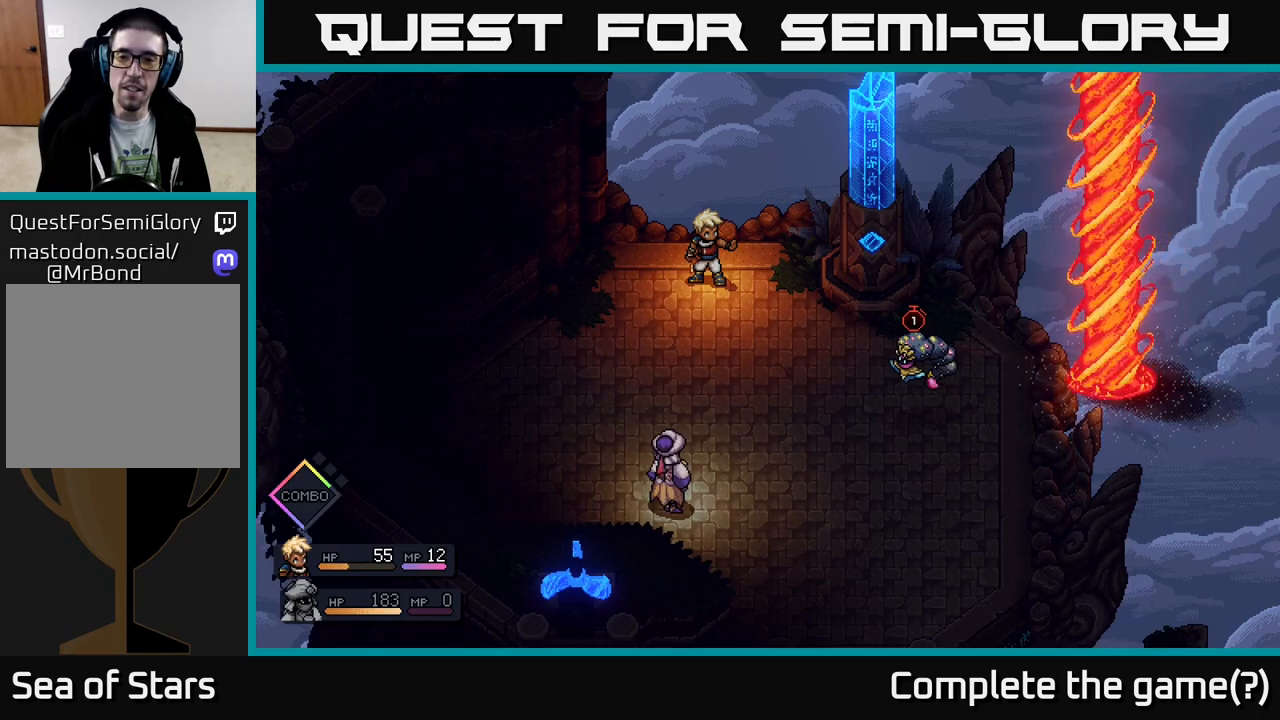
{"buttons": [], "left_stick": "up-right", "right_stick": "center", "events": [[33, "left_stick", "down-right"], [200, "left_stick", "down-left"], [350, "left_stick", "up-left"], [500, "left_stick", "up-right"]]}
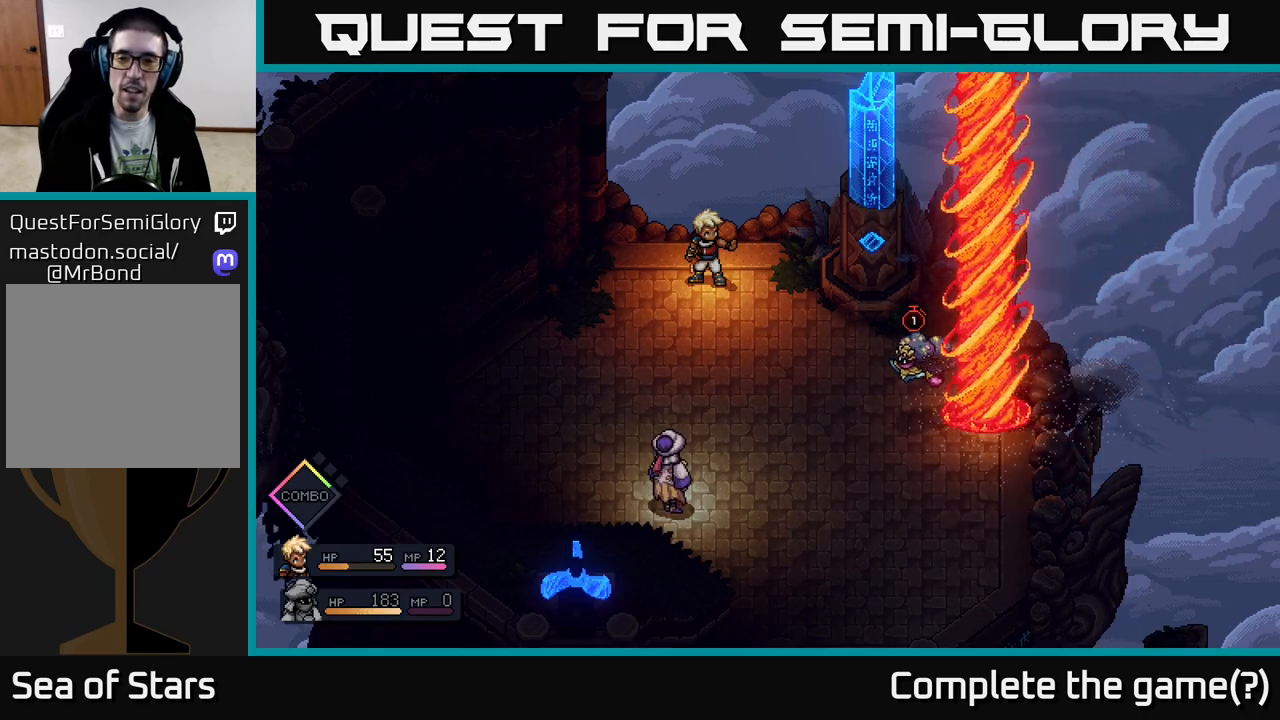
{"buttons": [], "left_stick": "right", "right_stick": "center", "events": [[50, "left_stick", "right"]]}
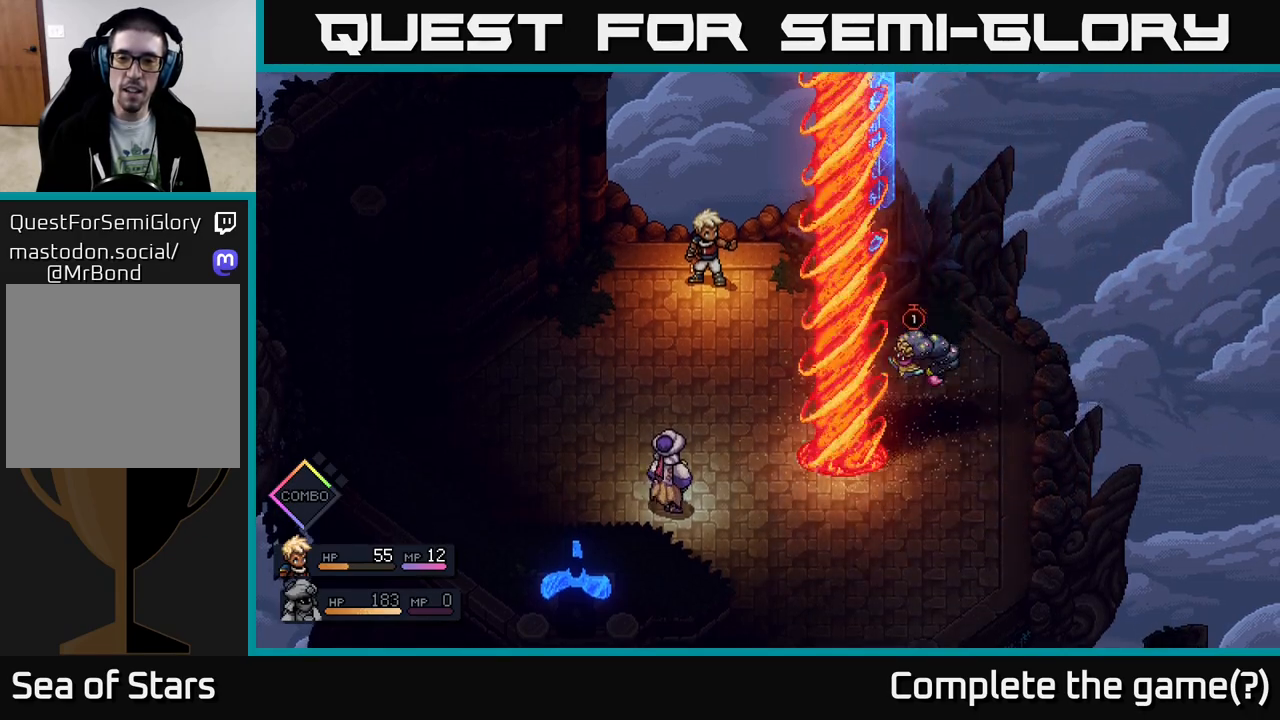
{"buttons": [], "left_stick": "up-right", "right_stick": "center", "events": [[200, "left_stick", "up-right"]]}
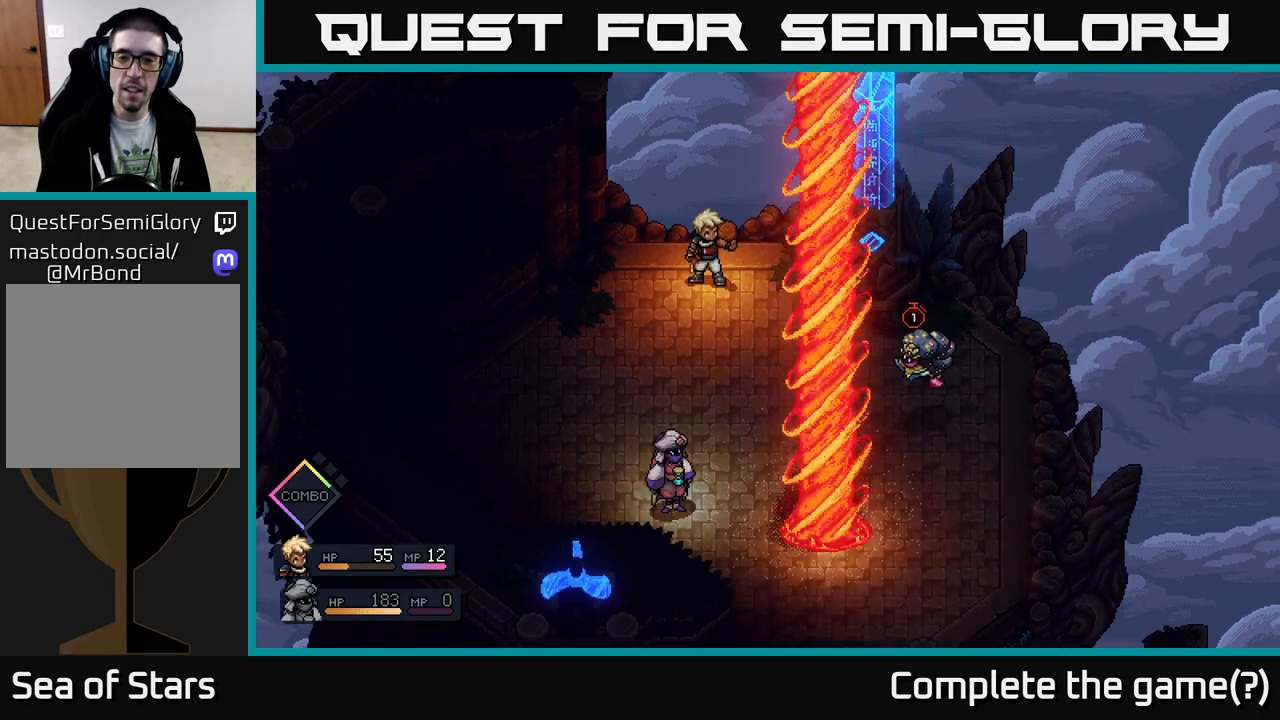
{"buttons": [], "left_stick": "up-left", "right_stick": "center", "events": [[33, "left_stick", "up"], [417, "left_stick", "up-left"]]}
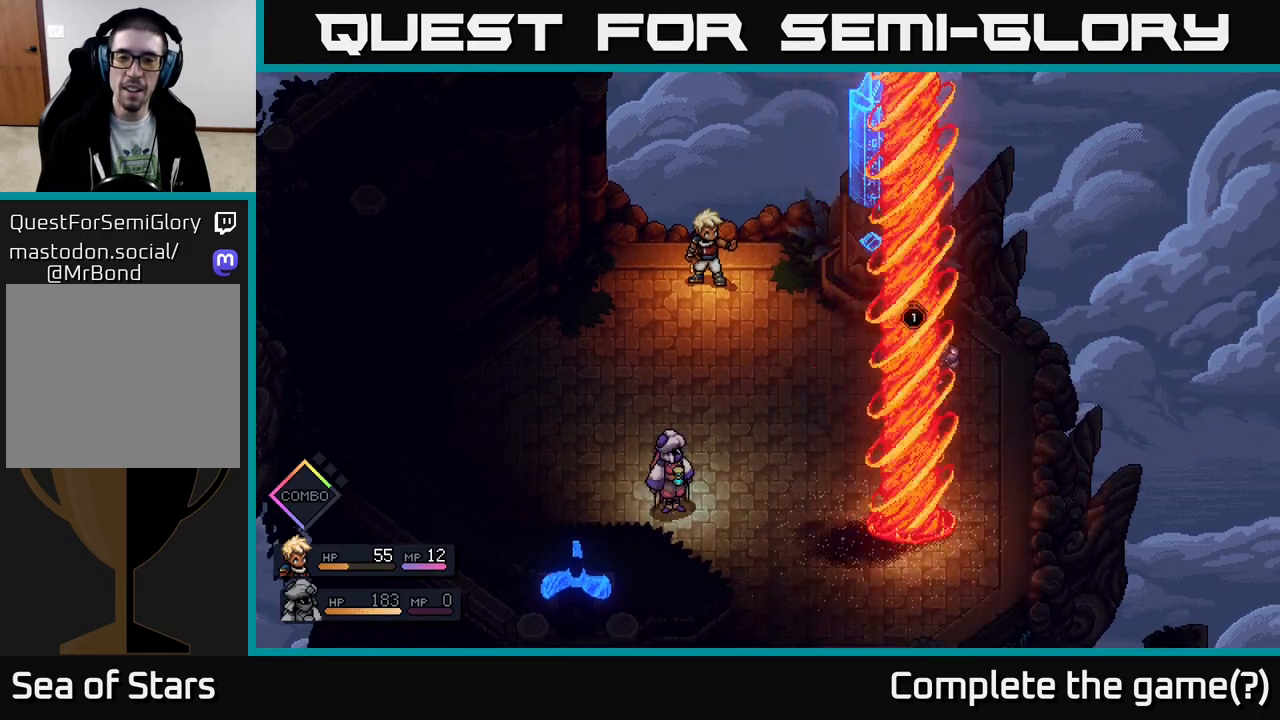
{"buttons": [], "left_stick": "down-left", "right_stick": "center", "events": [[267, "left_stick", "up-right"], [367, "left_stick", "center"], [467, "left_stick", "down-left"]]}
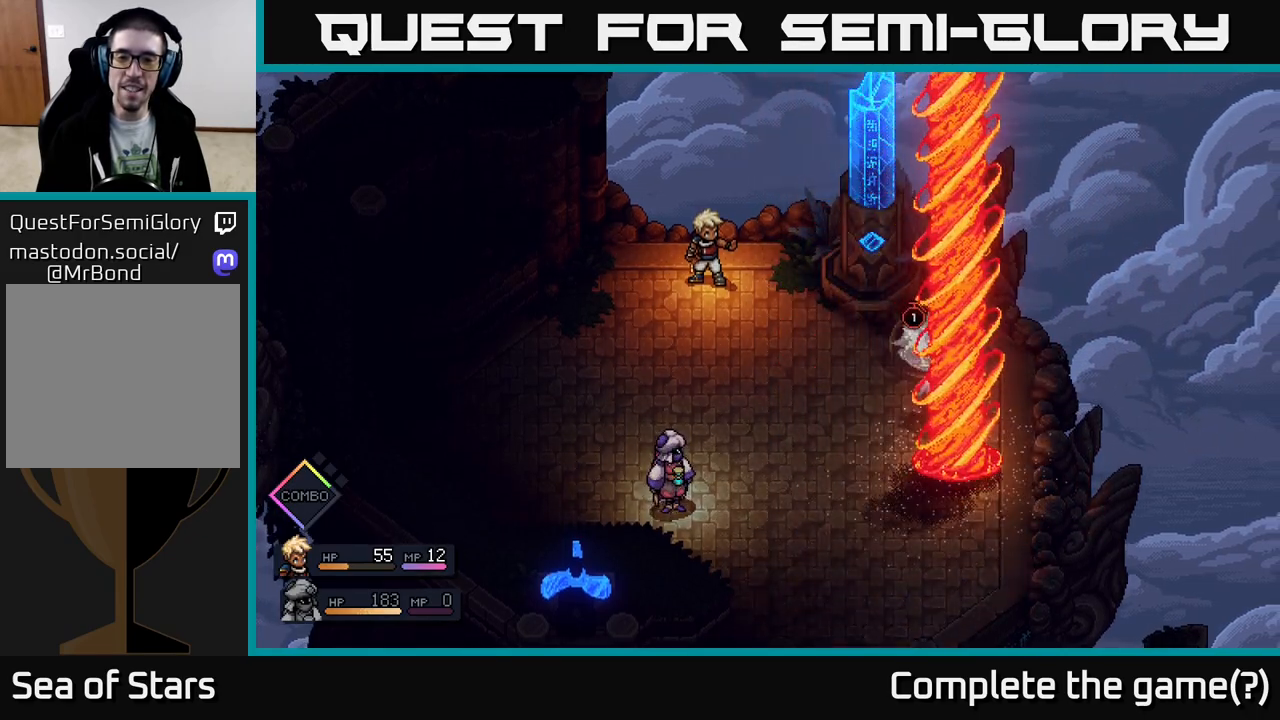
{"buttons": [], "left_stick": "down-right", "right_stick": "center", "events": [[100, "left_stick", "left"], [283, "left_stick", "down"], [483, "left_stick", "down-right"]]}
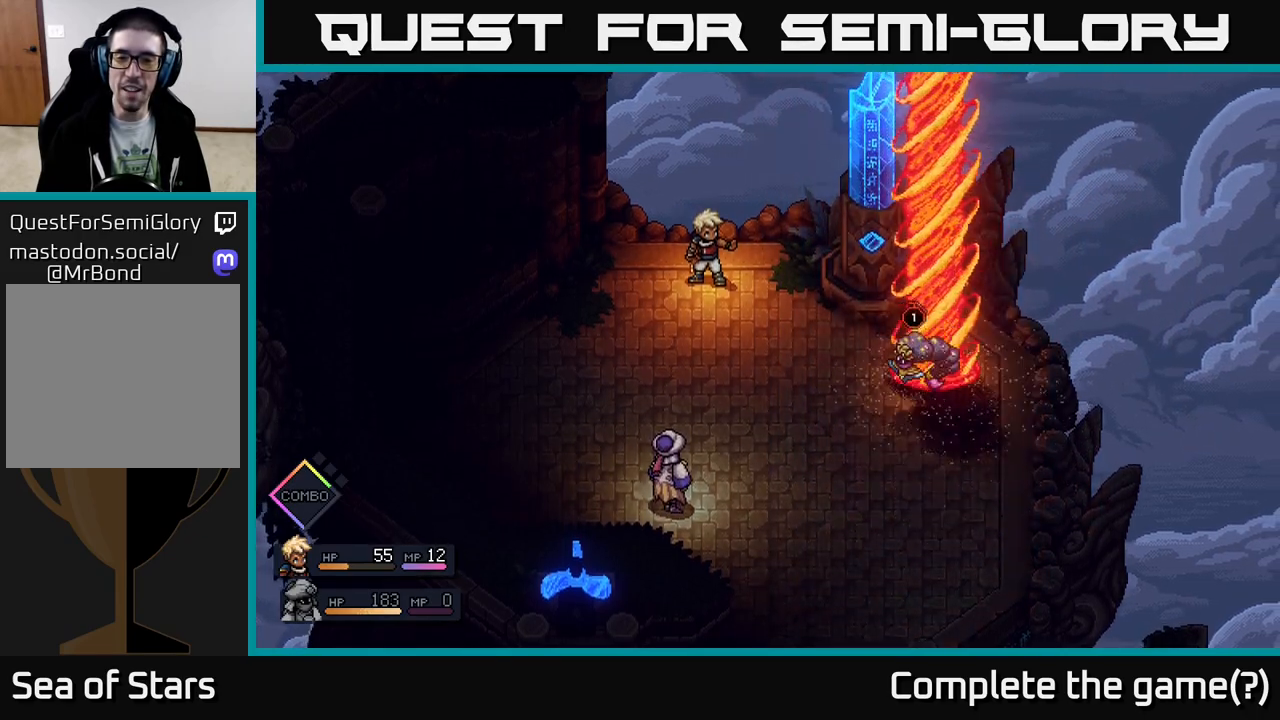
{"buttons": [], "left_stick": "down-right", "right_stick": "center", "events": []}
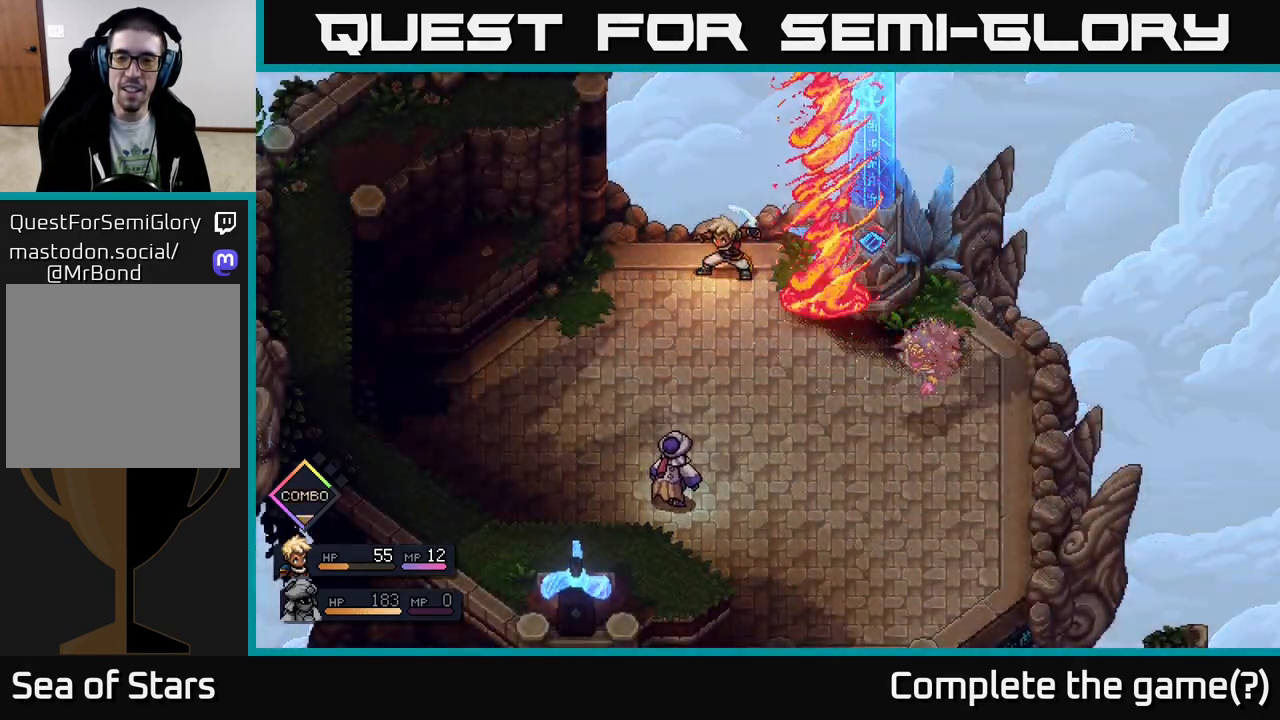
{"buttons": [], "left_stick": "center", "right_stick": "center", "events": [[383, "left_stick", "center"]]}
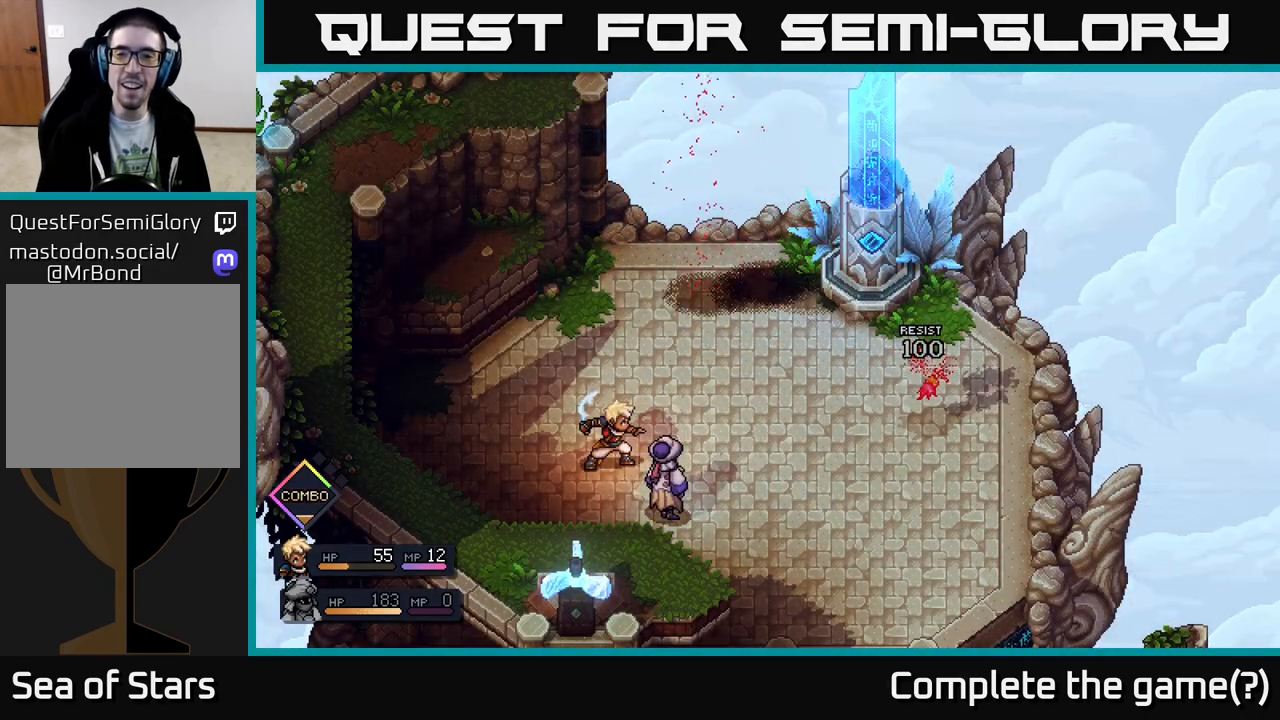
{"buttons": [], "left_stick": "center", "right_stick": "center", "events": []}
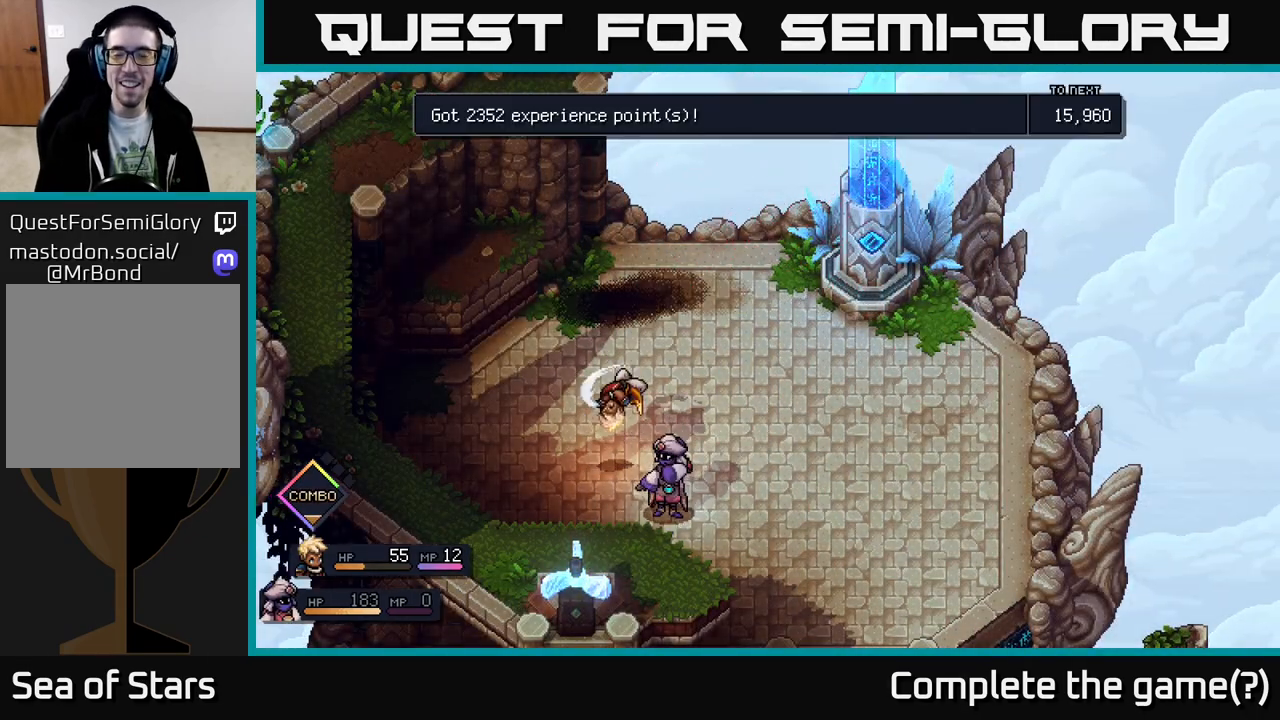
{"buttons": [], "left_stick": "center", "right_stick": "center", "events": []}
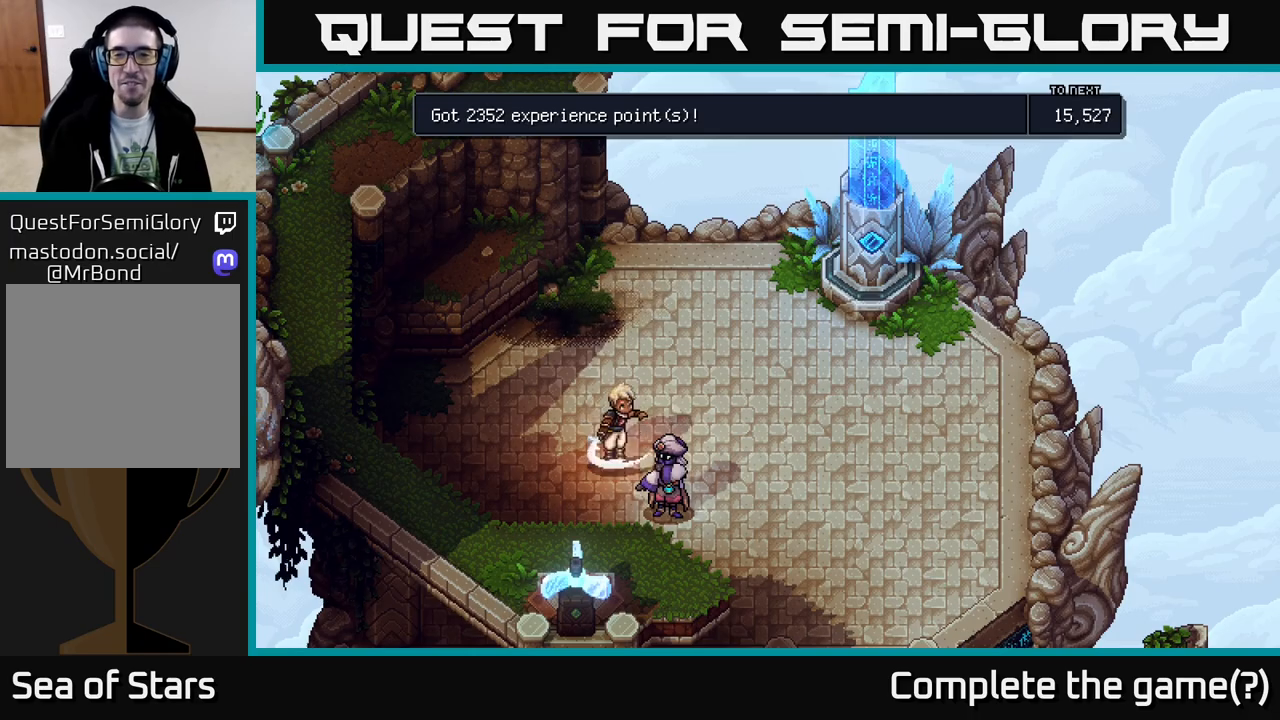
{"buttons": [], "left_stick": "center", "right_stick": "center", "events": []}
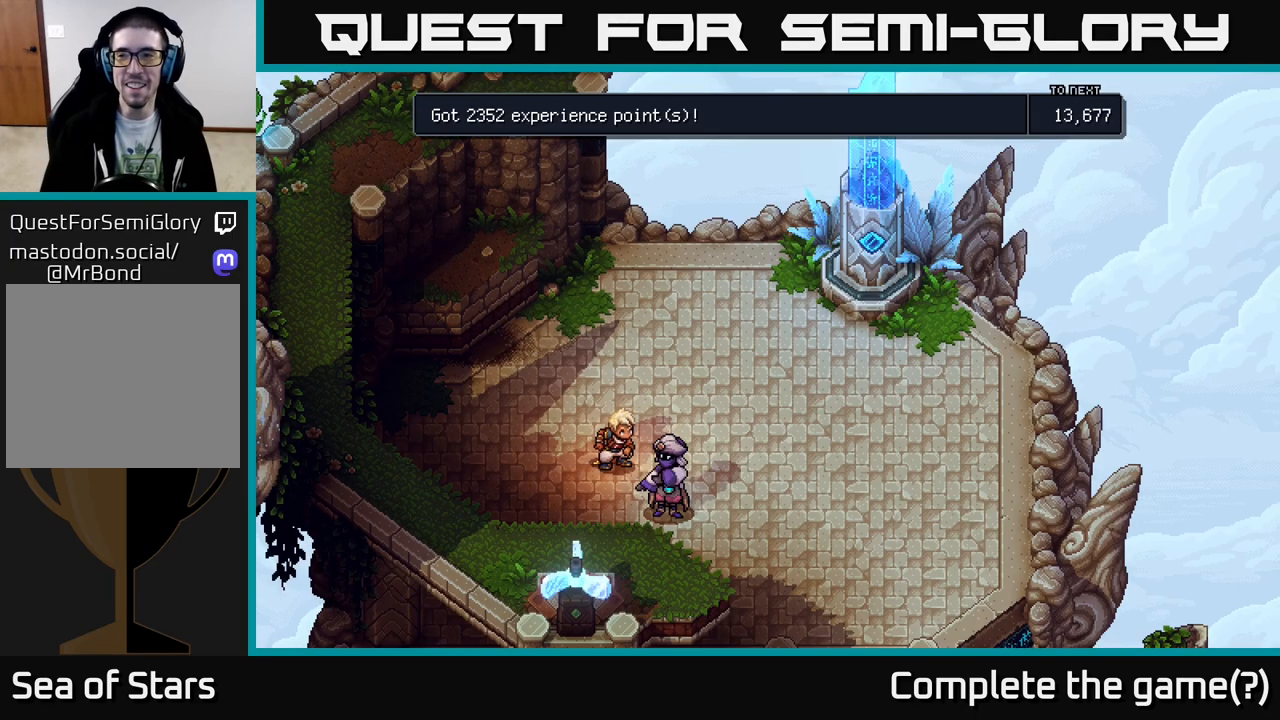
{"buttons": [], "left_stick": "center", "right_stick": "center", "events": []}
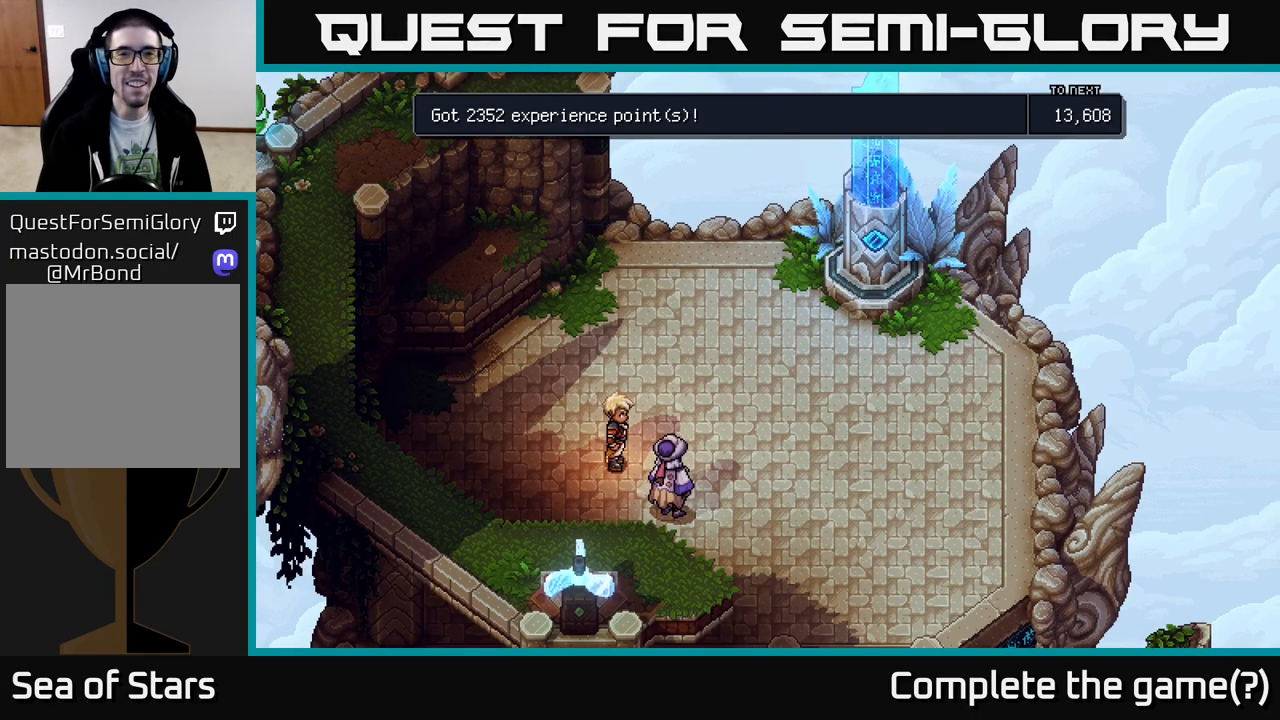
{"buttons": [], "left_stick": "center", "right_stick": "center", "events": []}
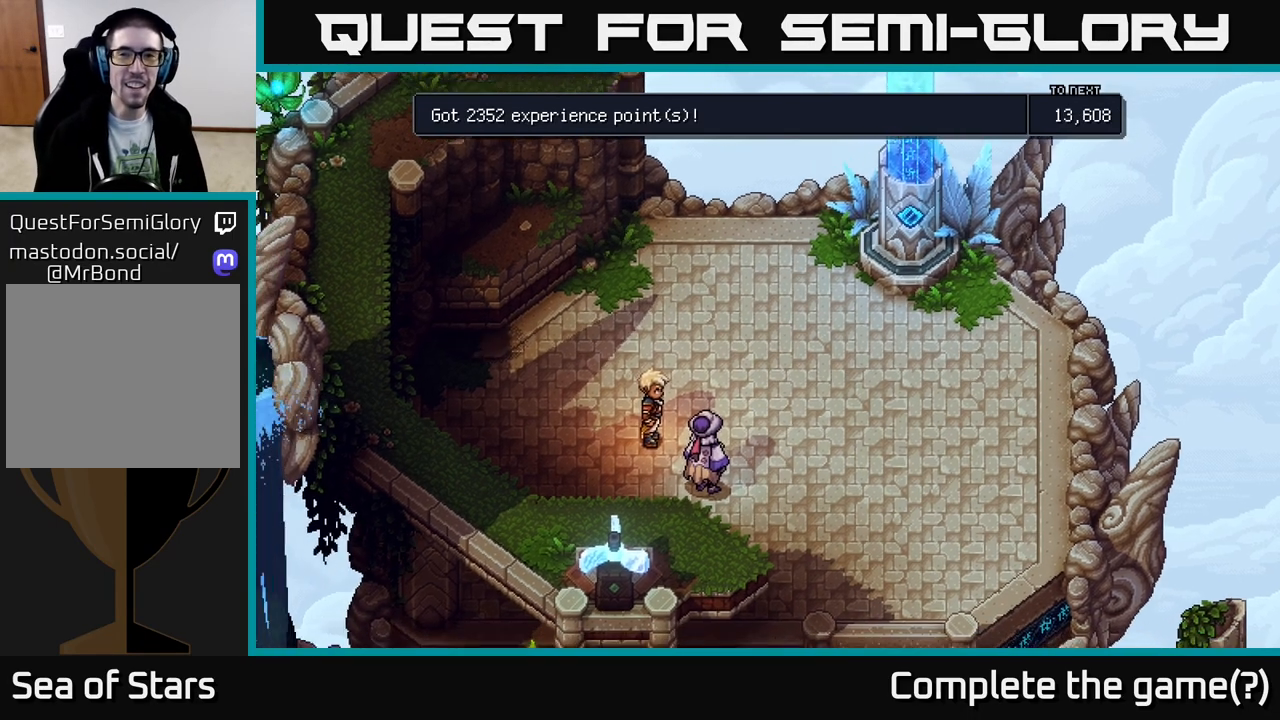
{"buttons": [], "left_stick": "center", "right_stick": "center", "events": [[250, "A", "down"], [333, "A", "up"]]}
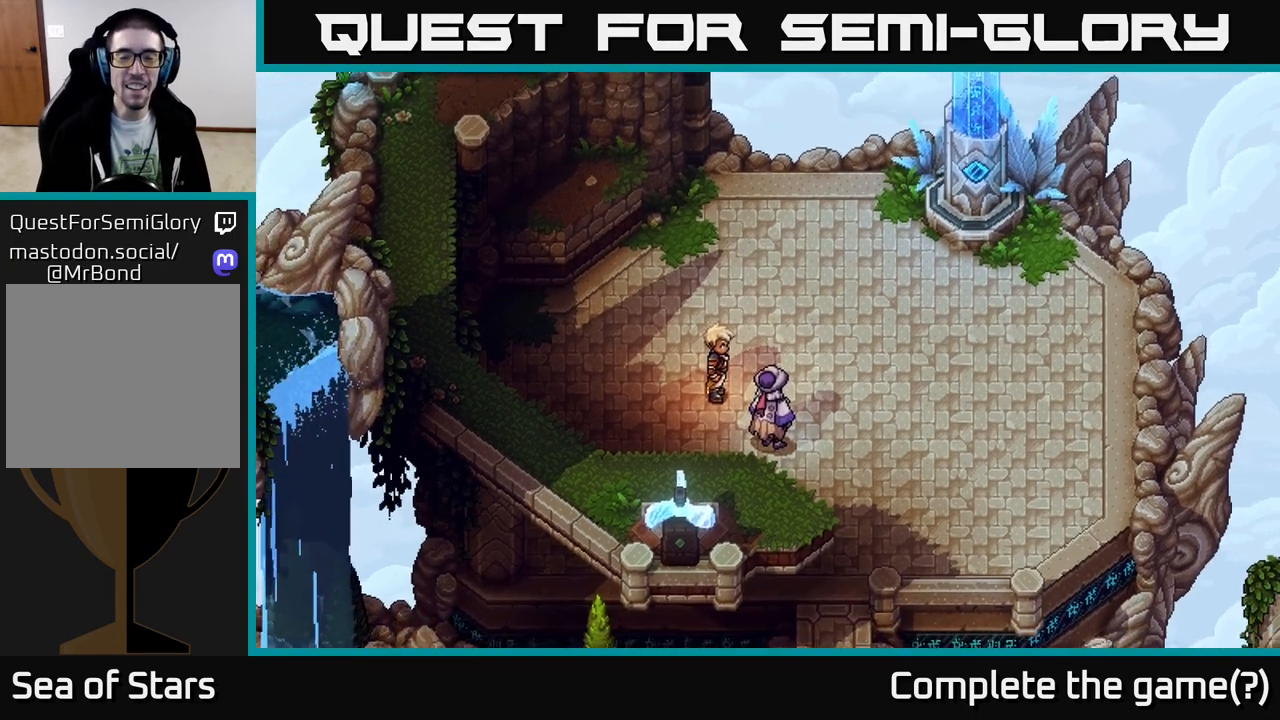
{"buttons": [], "left_stick": "up-right", "right_stick": "center", "events": [[400, "left_stick", "up-right"]]}
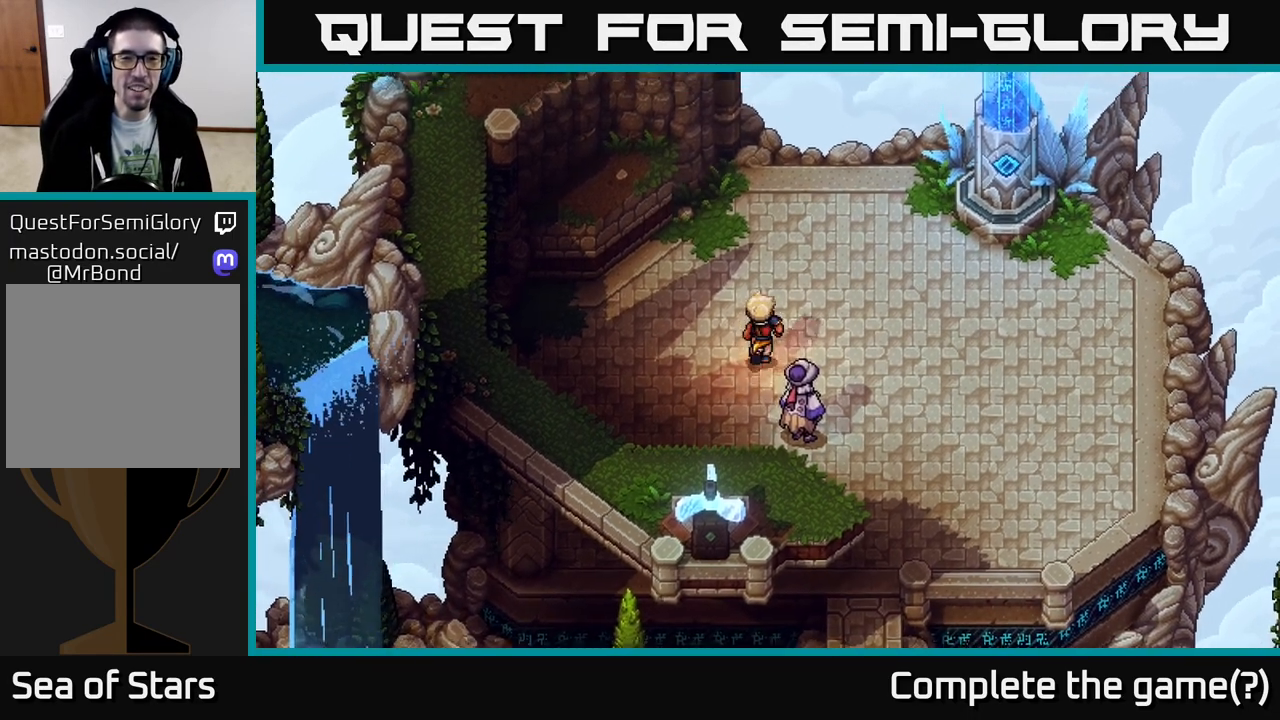
{"buttons": [], "left_stick": "center", "right_stick": "center", "events": [[150, "left_stick", "up"], [283, "left_stick", "up-left"], [400, "left_stick", "center"]]}
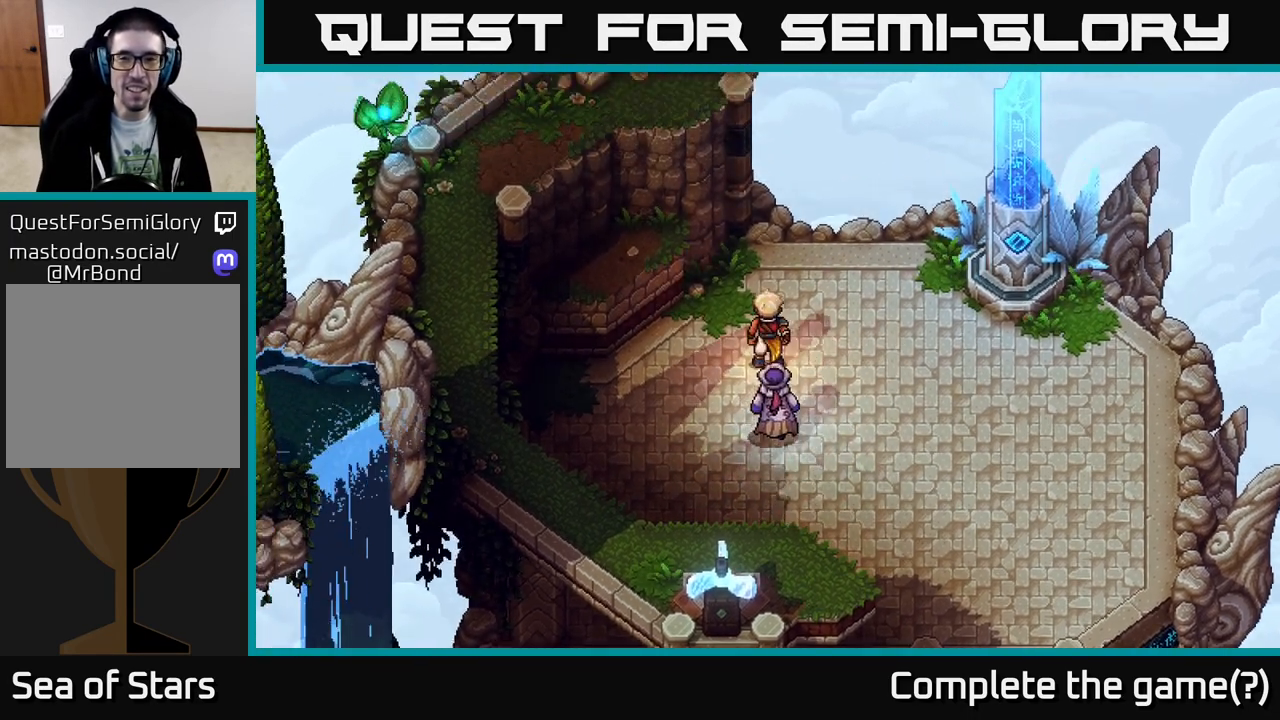
{"buttons": [], "left_stick": "down-left", "right_stick": "center", "events": [[117, "left_stick", "left"], [333, "left_stick", "down-left"]]}
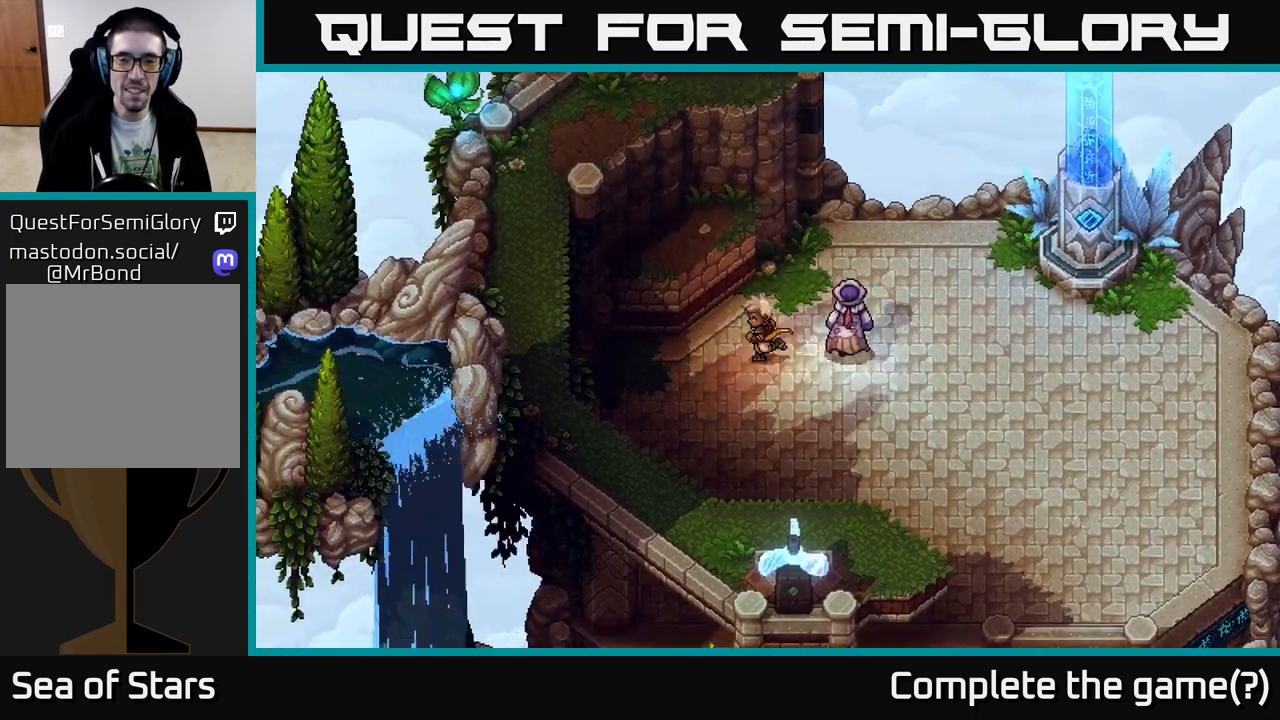
{"buttons": [], "left_stick": "up-left", "right_stick": "center", "events": [[83, "left_stick", "up-left"], [283, "A", "down"], [400, "A", "up"]]}
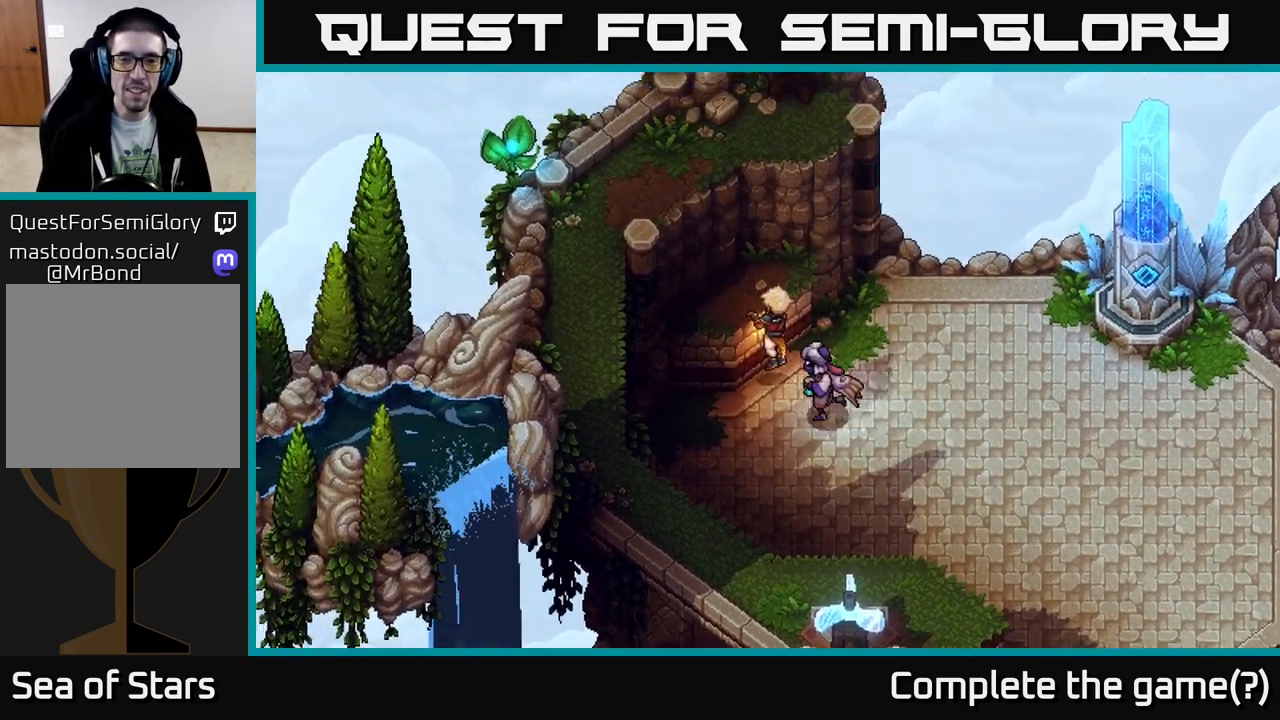
{"buttons": [], "left_stick": "up-left", "right_stick": "center", "events": []}
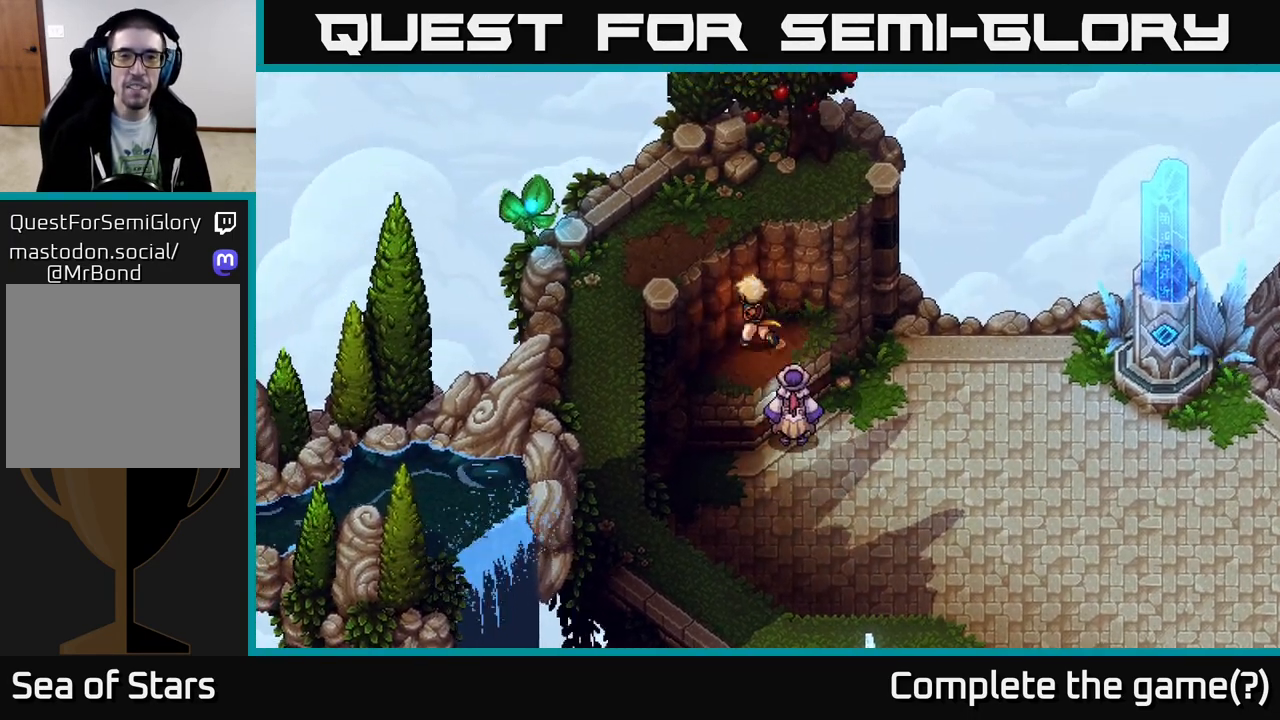
{"buttons": [], "left_stick": "up-left", "right_stick": "center", "events": [[67, "A", "down"], [183, "A", "up"], [300, "A", "down"], [417, "A", "up"]]}
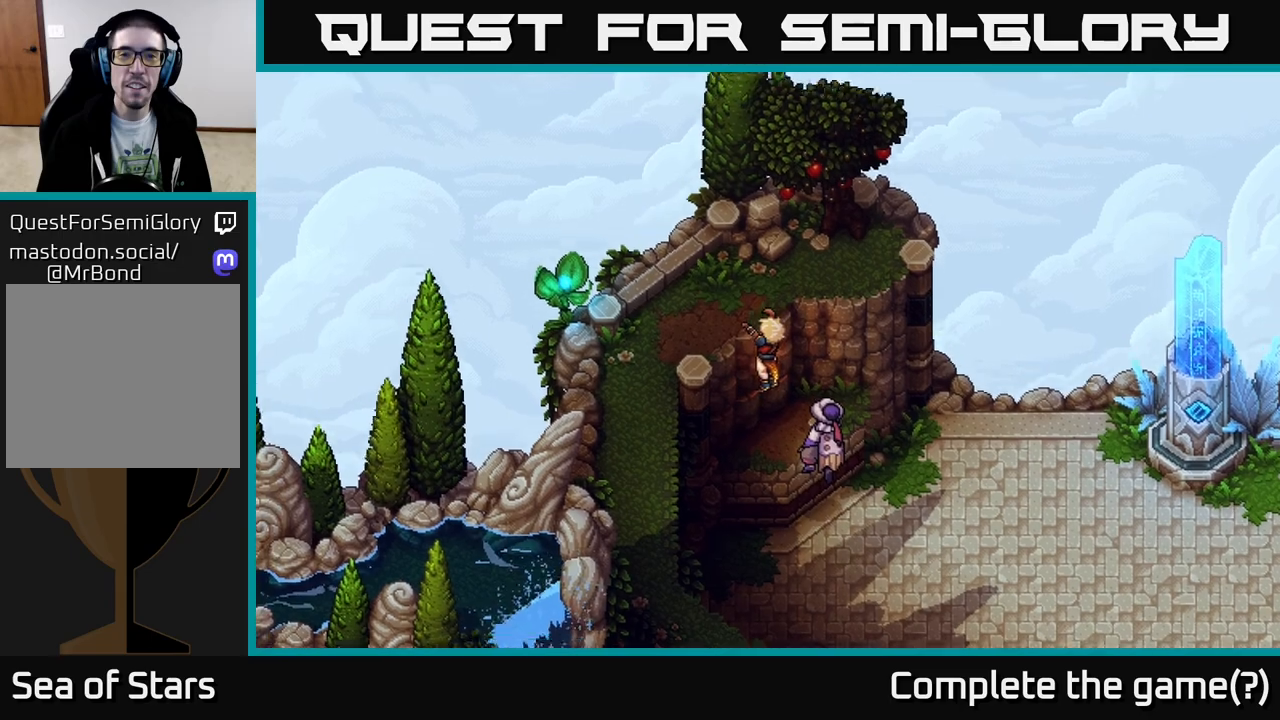
{"buttons": [], "left_stick": "up-right", "right_stick": "center", "events": [[67, "A", "down"], [183, "left_stick", "up-right"], [250, "A", "up"]]}
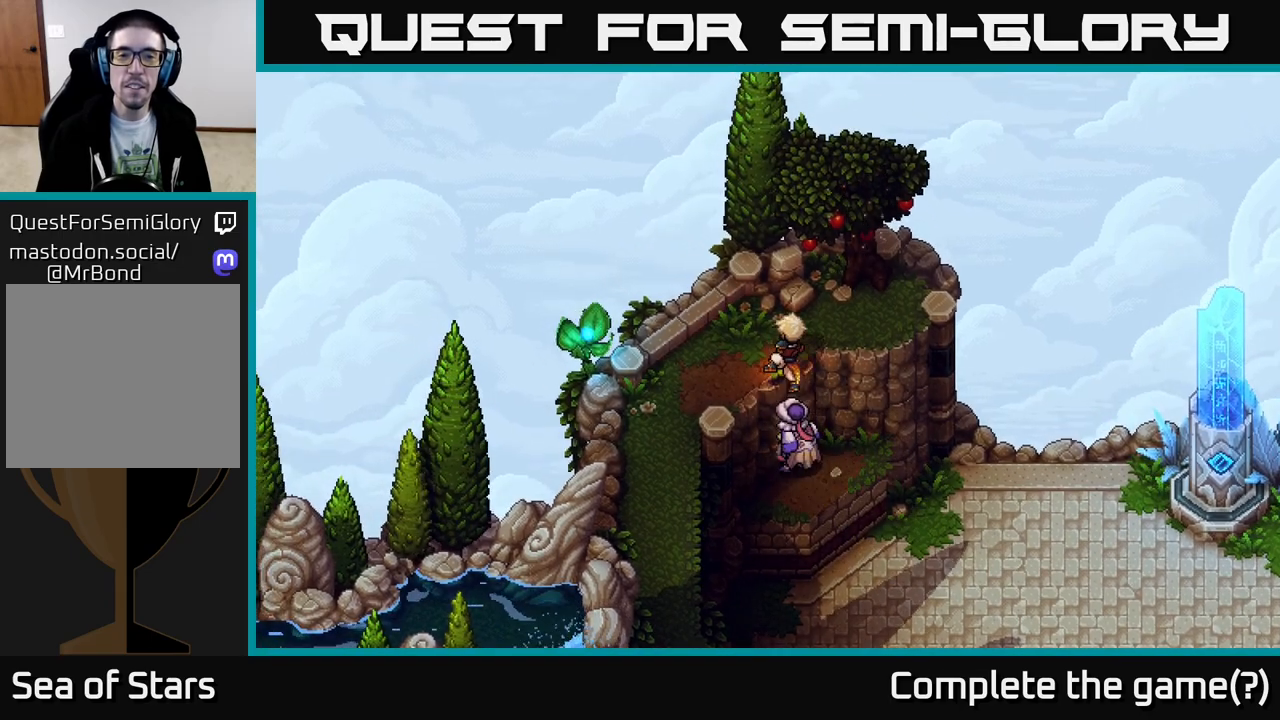
{"buttons": [], "left_stick": "up-right", "right_stick": "center", "events": []}
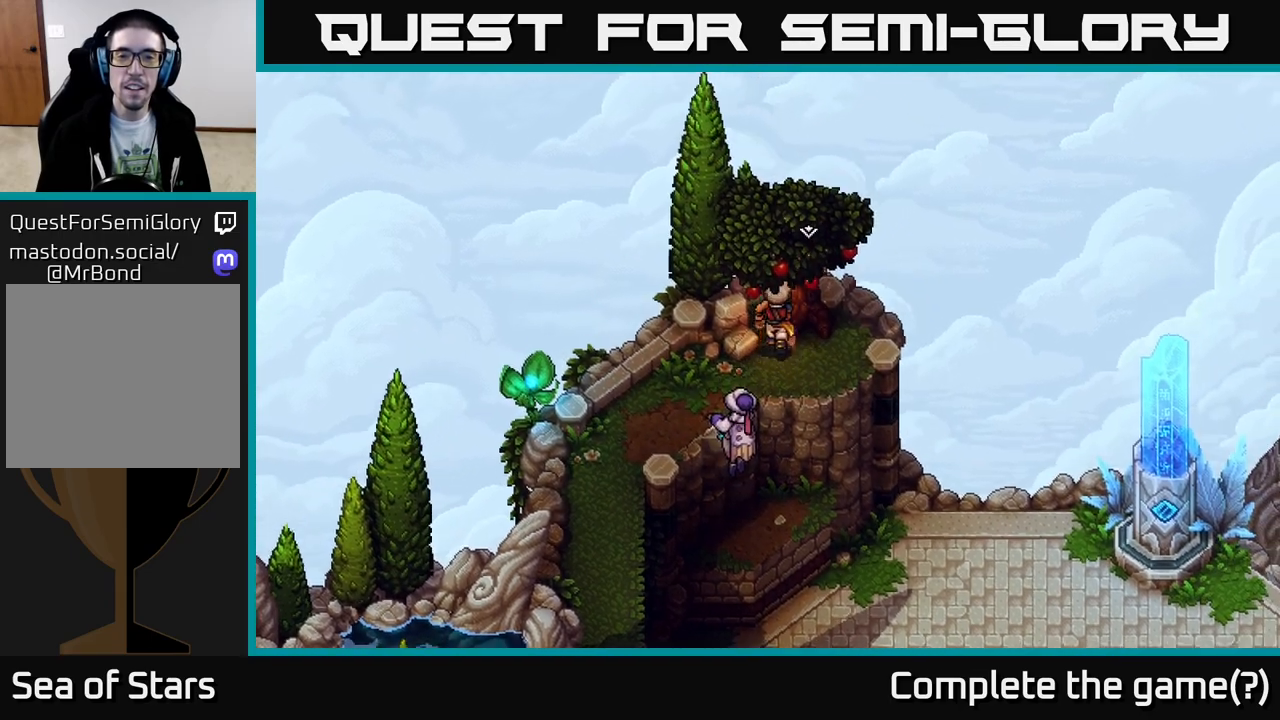
{"buttons": [], "left_stick": "down-left", "right_stick": "center", "events": [[17, "A", "down"], [117, "A", "up"], [150, "left_stick", "down"], [283, "left_stick", "down-left"]]}
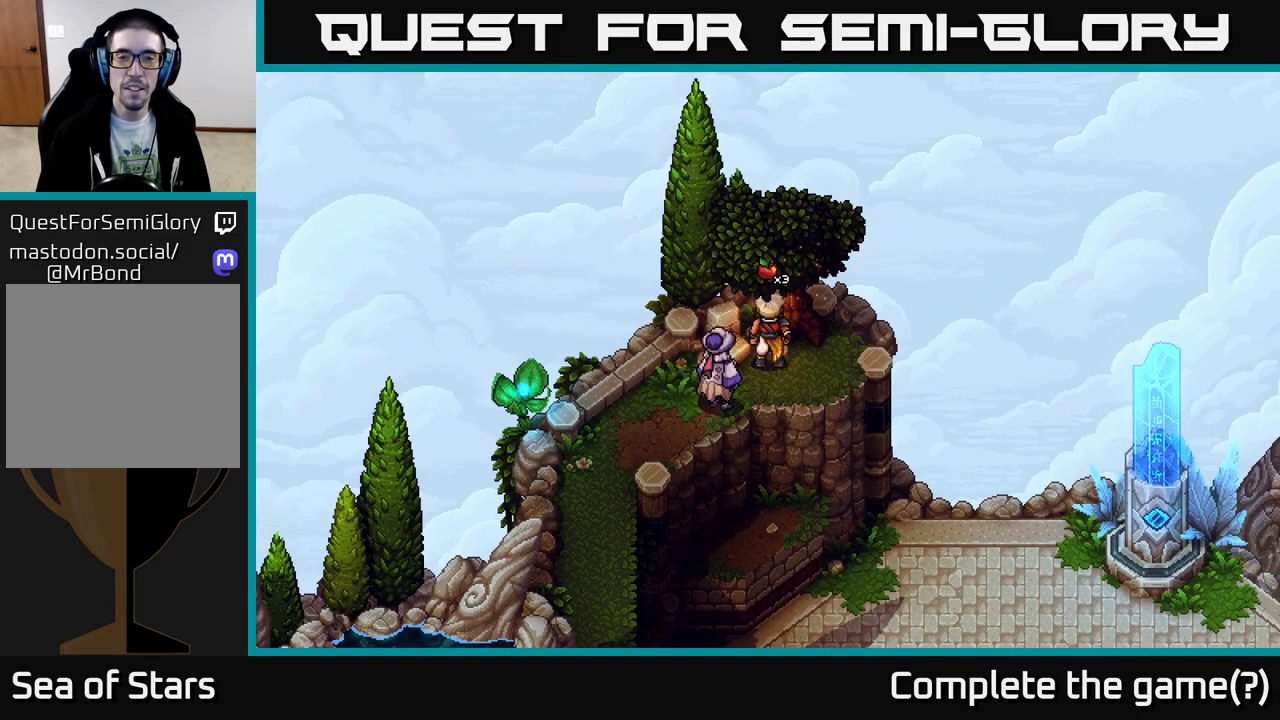
{"buttons": [], "left_stick": "down-left", "right_stick": "center", "events": []}
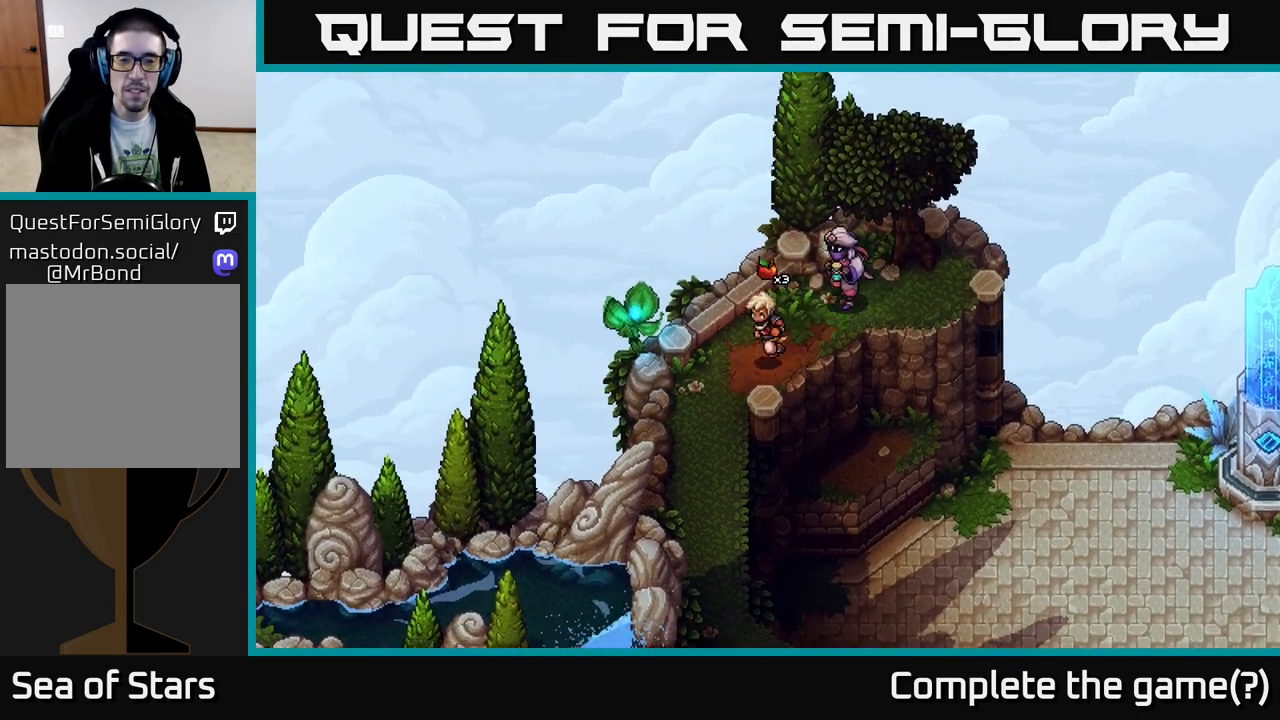
{"buttons": [], "left_stick": "down", "right_stick": "center", "events": [[267, "left_stick", "down"]]}
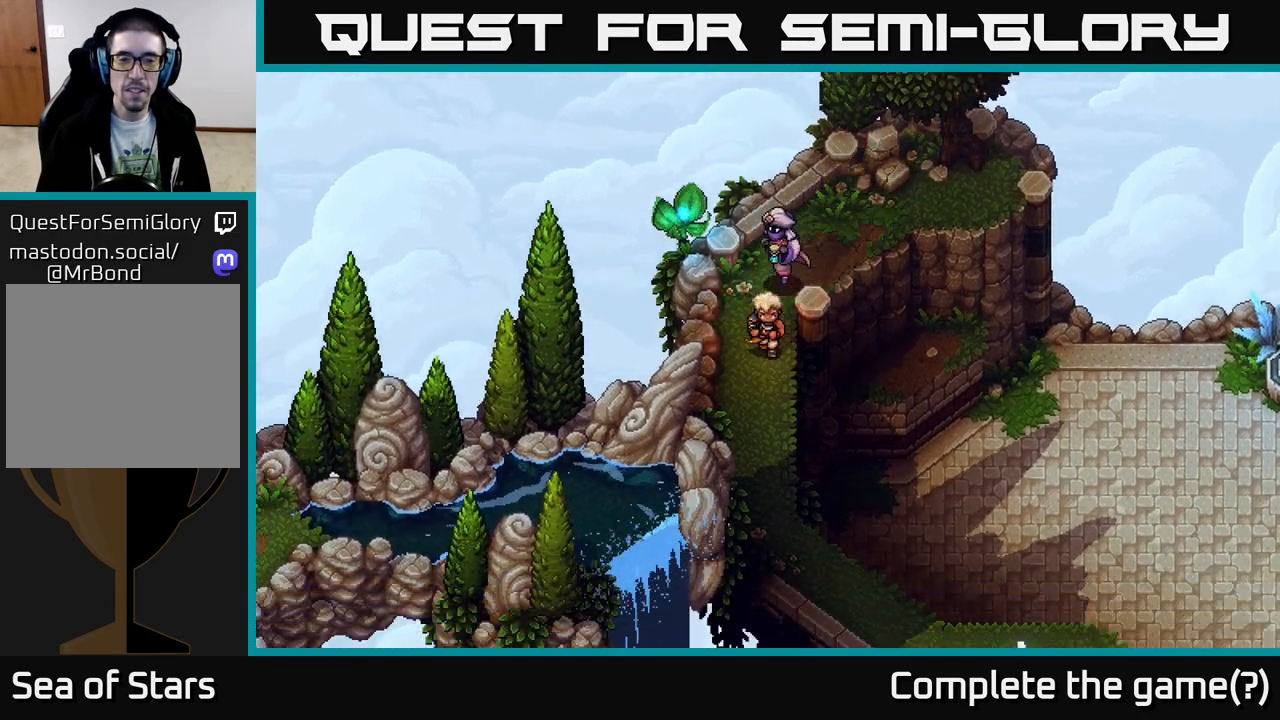
{"buttons": [], "left_stick": "down", "right_stick": "center", "events": []}
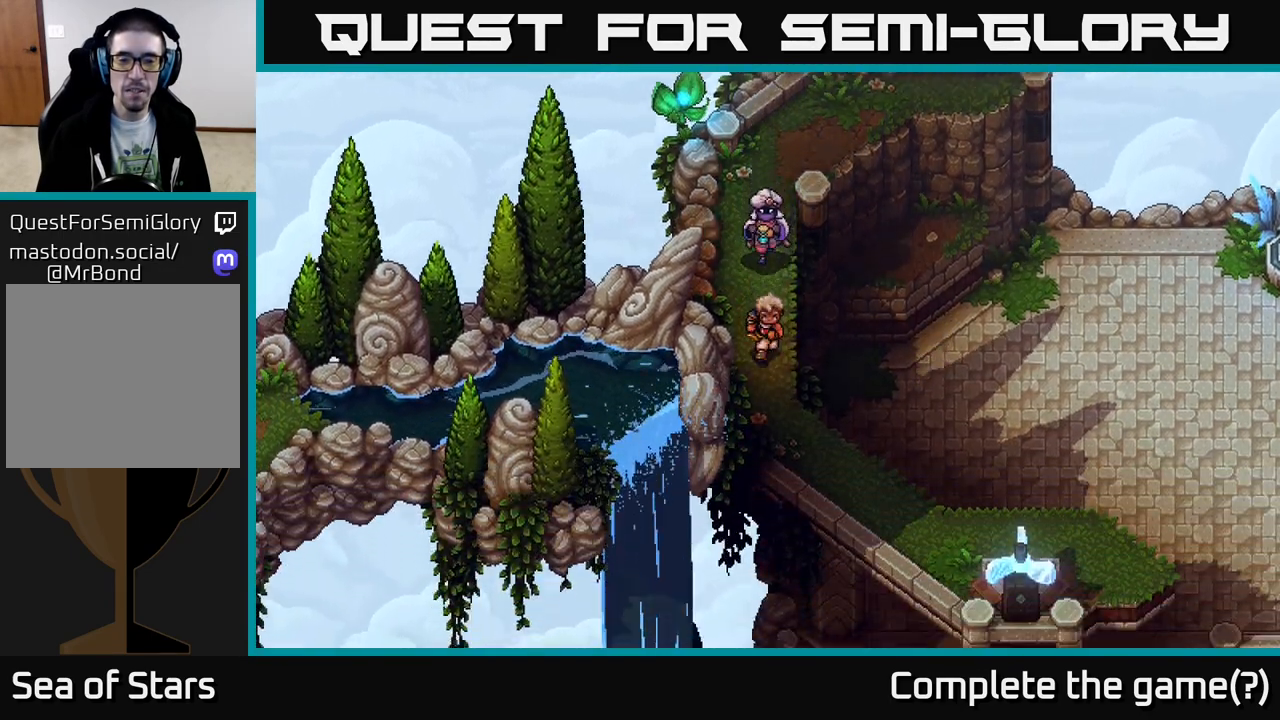
{"buttons": [], "left_stick": "down-right", "right_stick": "center", "events": [[450, "left_stick", "down-right"]]}
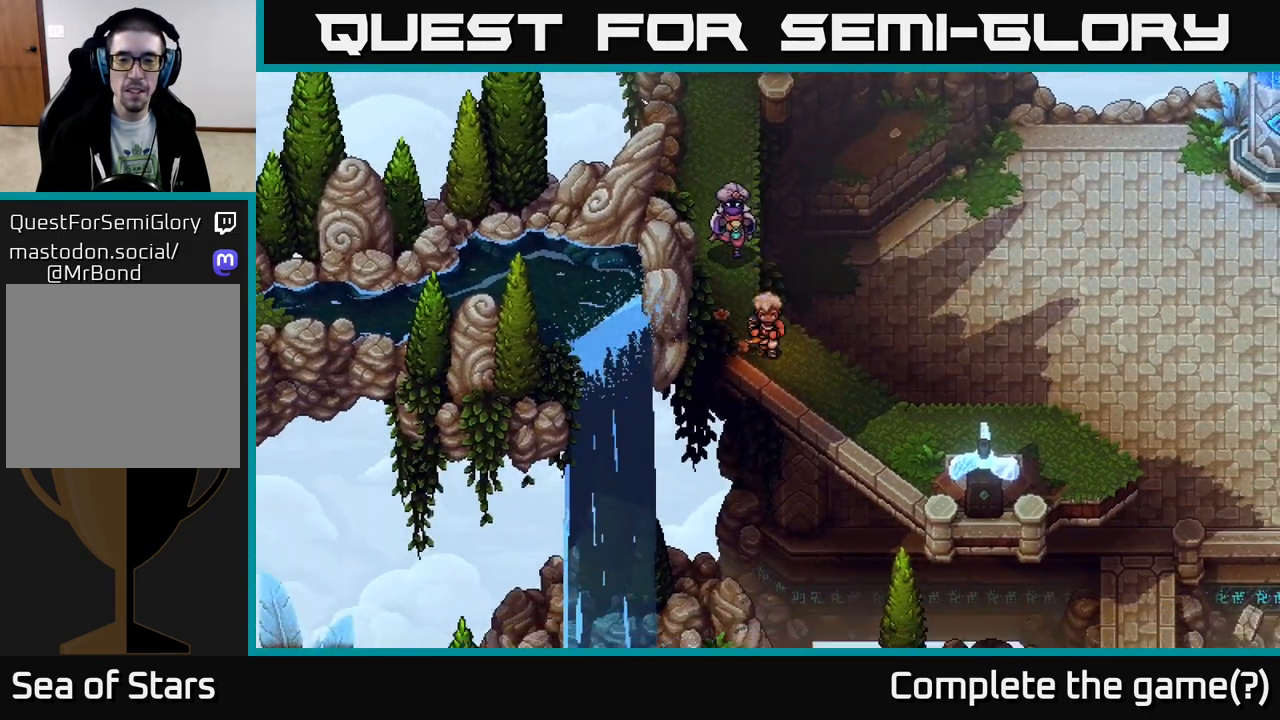
{"buttons": [], "left_stick": "down-right", "right_stick": "center", "events": []}
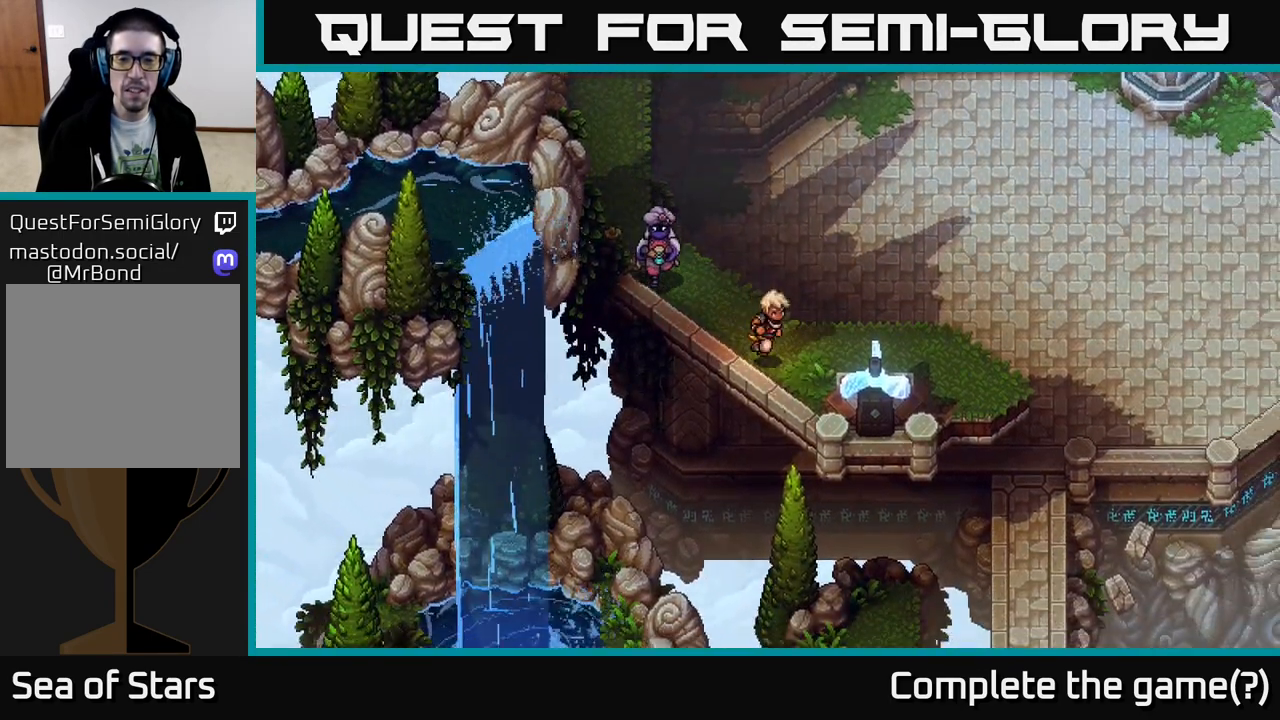
{"buttons": [], "left_stick": "center", "right_stick": "center", "events": [[67, "X", "down"], [133, "X", "up"], [233, "left_stick", "center"]]}